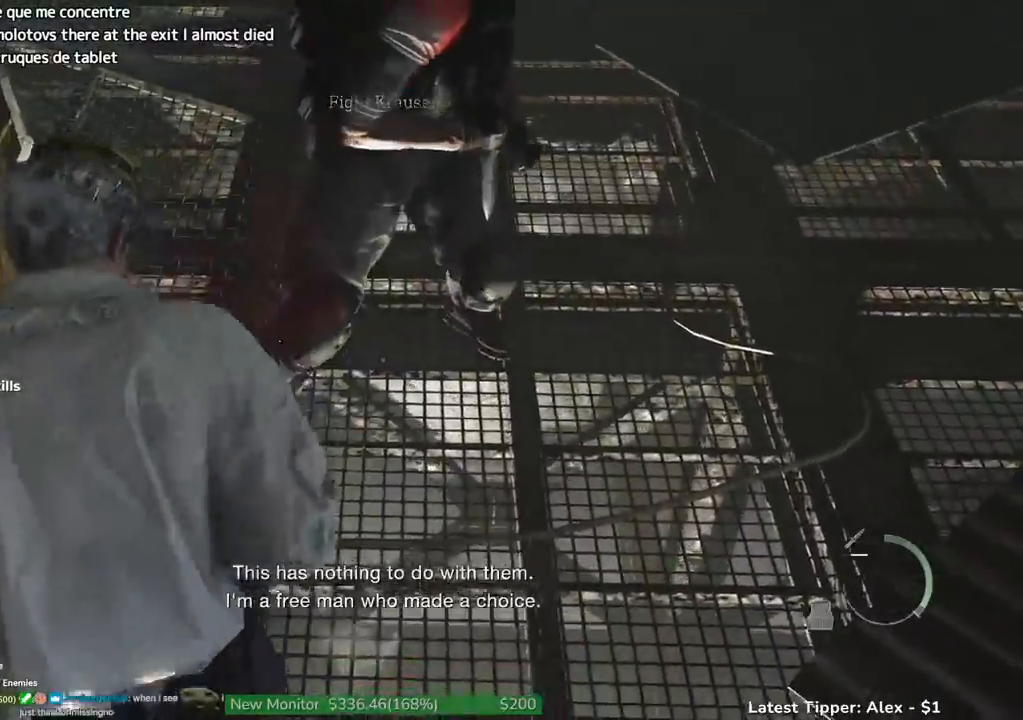
Gameplay with keyboard and mouse; each line is a JSON object with the keys and mouse buttons held at the frame after it. "events" lists presses ("down") and releases ("up") of "1", "2", "3", "4", "5", "a", "alt", "c", "caps_lock", "ctrl", "d", "e", "f", "g", "q", "r", "s", "shift", "space", "t", "tab", "v", "w", "x", "z", "mouse_left", "mouse_wheel" and "mouse_right" between this image and that frame as [ms after this image, input, new state], when the widget could be followed in between. "mouse_left", "mouse_wheel", "mouse_right" = the "left", "wheel", "right" buttons of the "mouse" list. No other keys are recorded. "wheel" means that the mouse wheel is clicked or scrolled. Not read: mouse_move.
{"keys": ["space", "w"], "mouse": ["left"], "events": []}
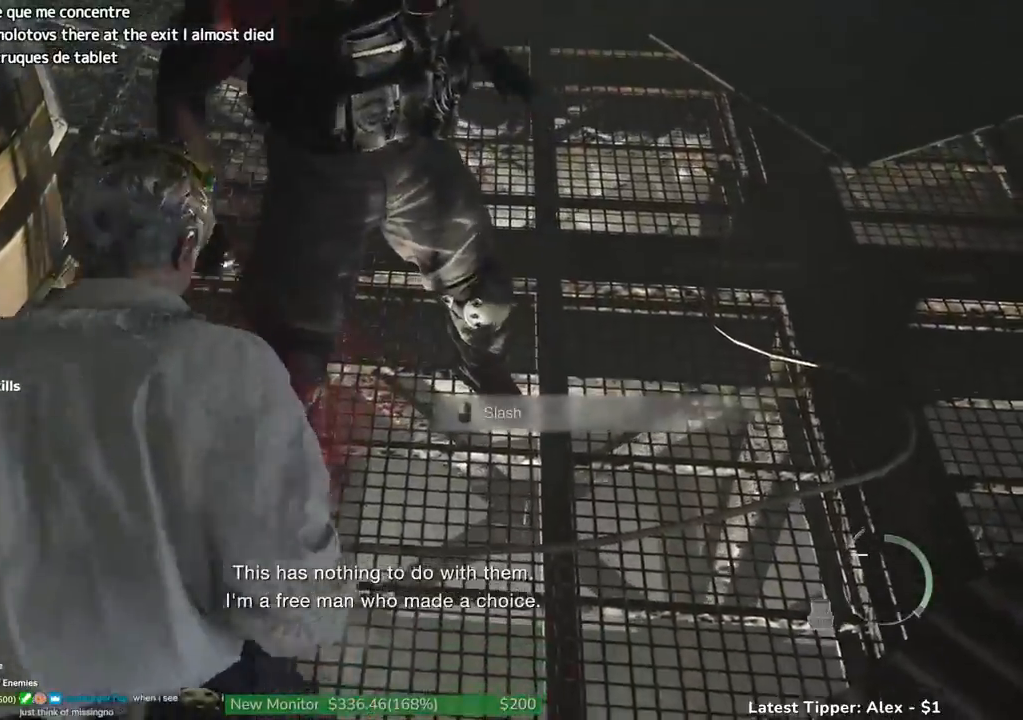
{"keys": ["space", "w"], "mouse": ["left"], "events": [[350, "mouse_left", "up"], [434, "mouse_left", "down"]]}
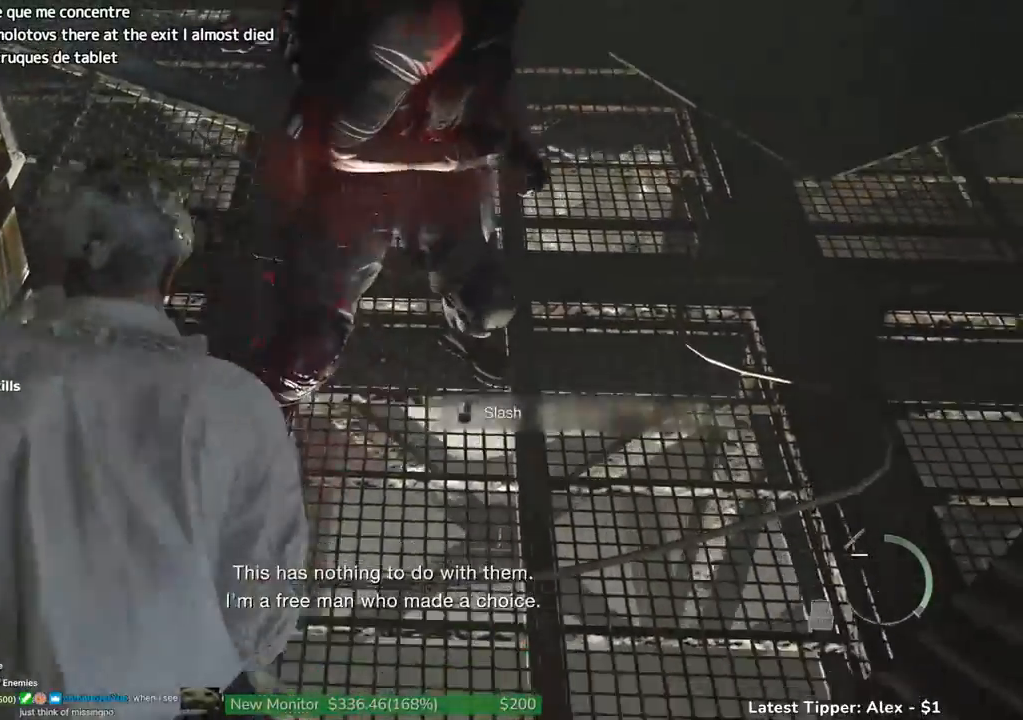
{"keys": ["space", "w"], "mouse": ["left"], "events": []}
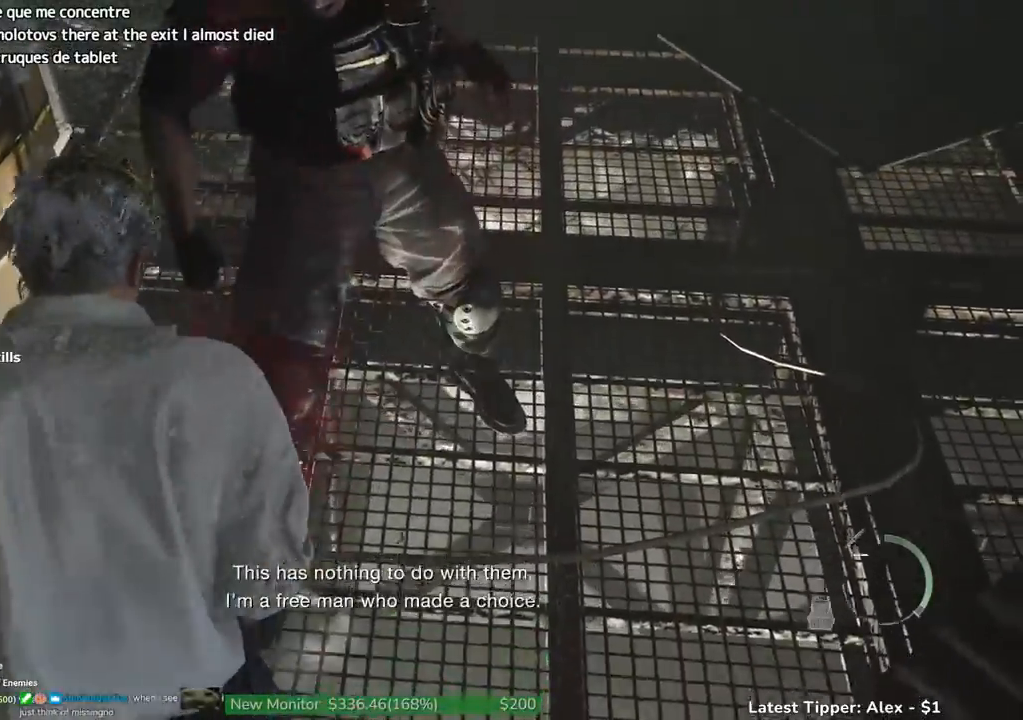
{"keys": ["w"], "mouse": [], "events": [[384, "mouse_left", "up"], [484, "space", "up"]]}
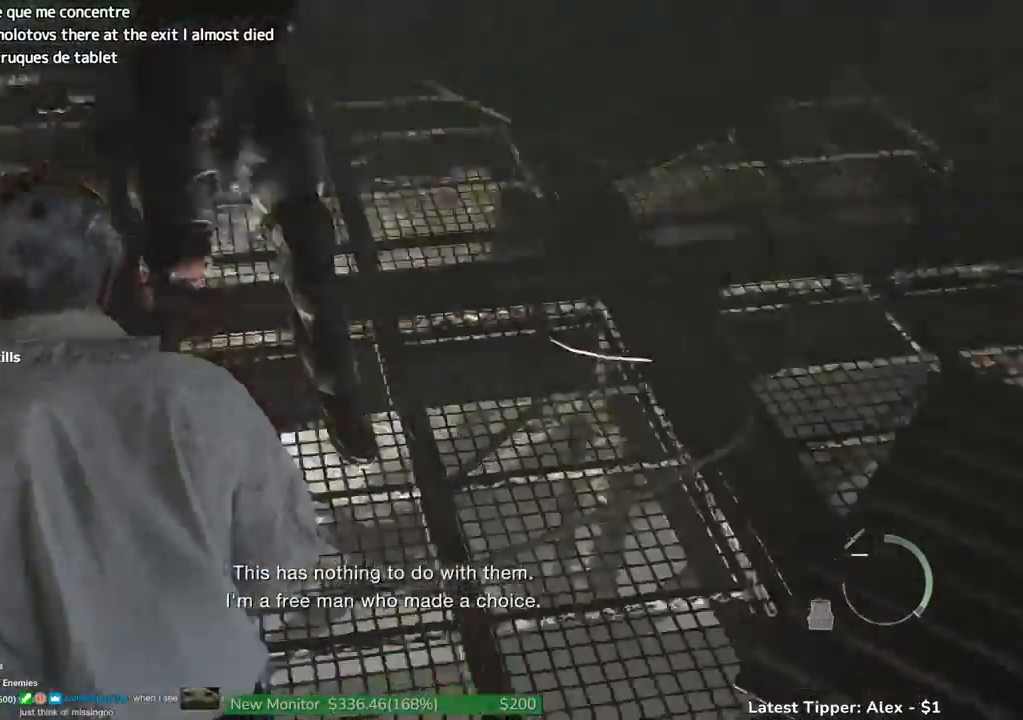
{"keys": ["g", "shift", "w"], "mouse": [], "events": [[167, "g", "down"], [450, "shift", "down"]]}
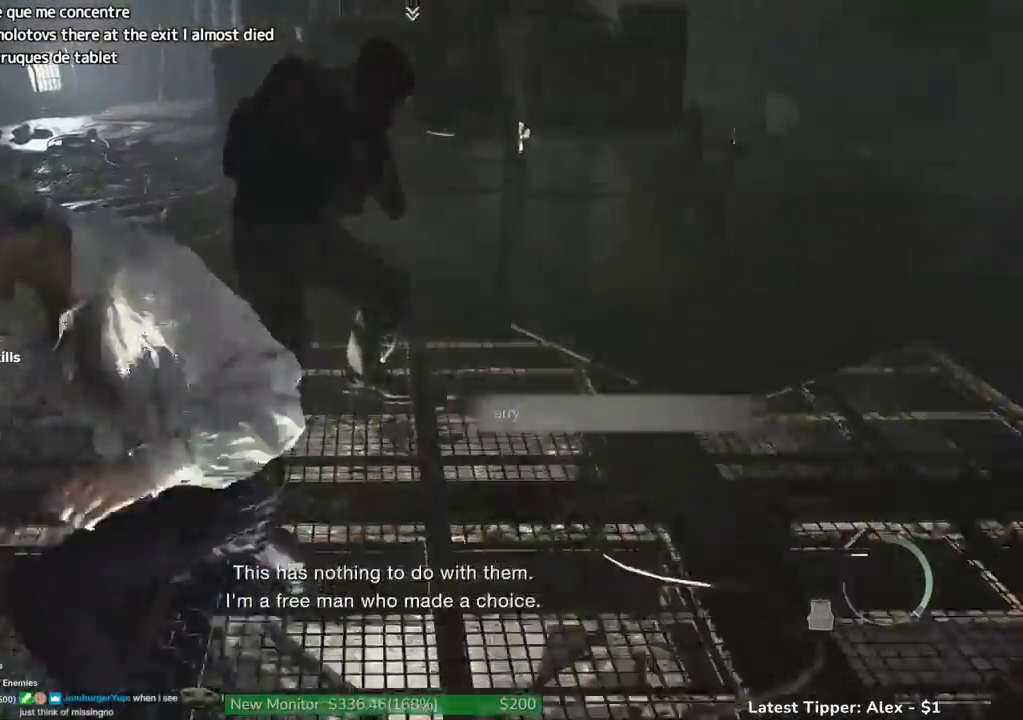
{"keys": ["g", "shift", "w"], "mouse": [], "events": []}
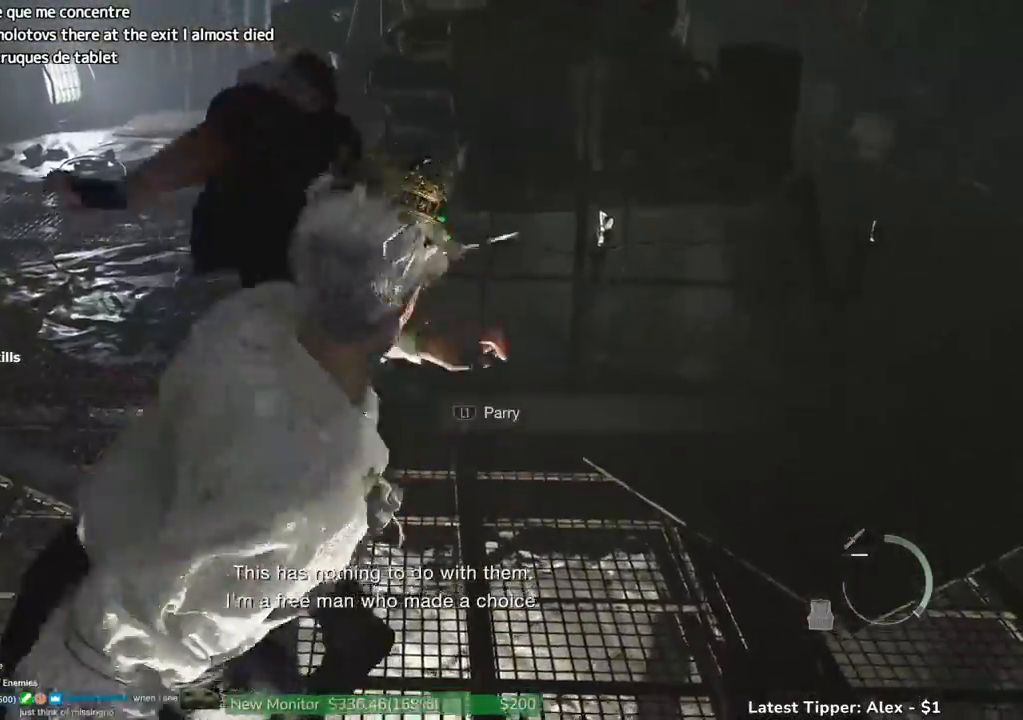
{"keys": ["shift", "w"], "mouse": [], "events": [[100, "g", "up"]]}
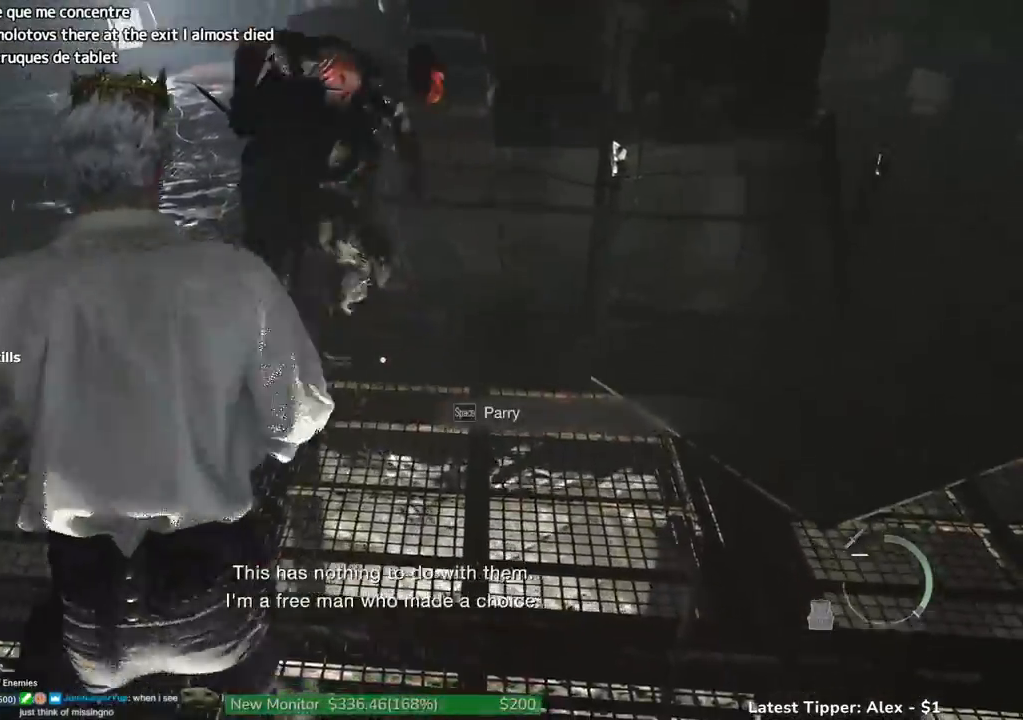
{"keys": ["space", "w"], "mouse": ["left"], "events": [[300, "shift", "up"], [350, "space", "down"], [450, "mouse_left", "down"]]}
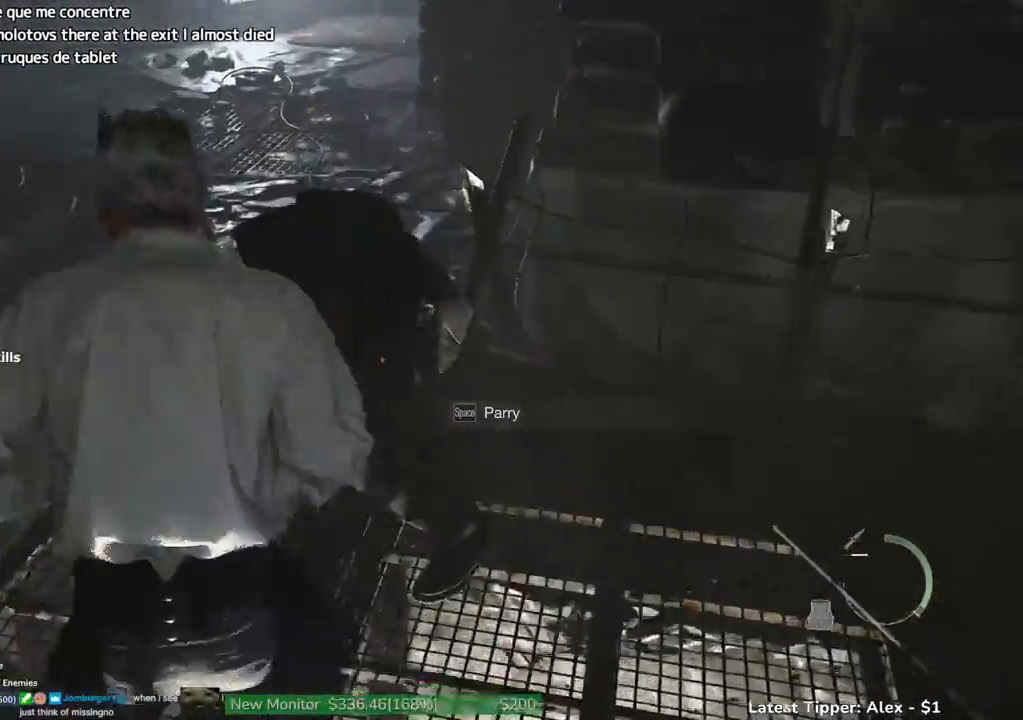
{"keys": ["space", "w"], "mouse": [], "events": [[17, "mouse_left", "up"]]}
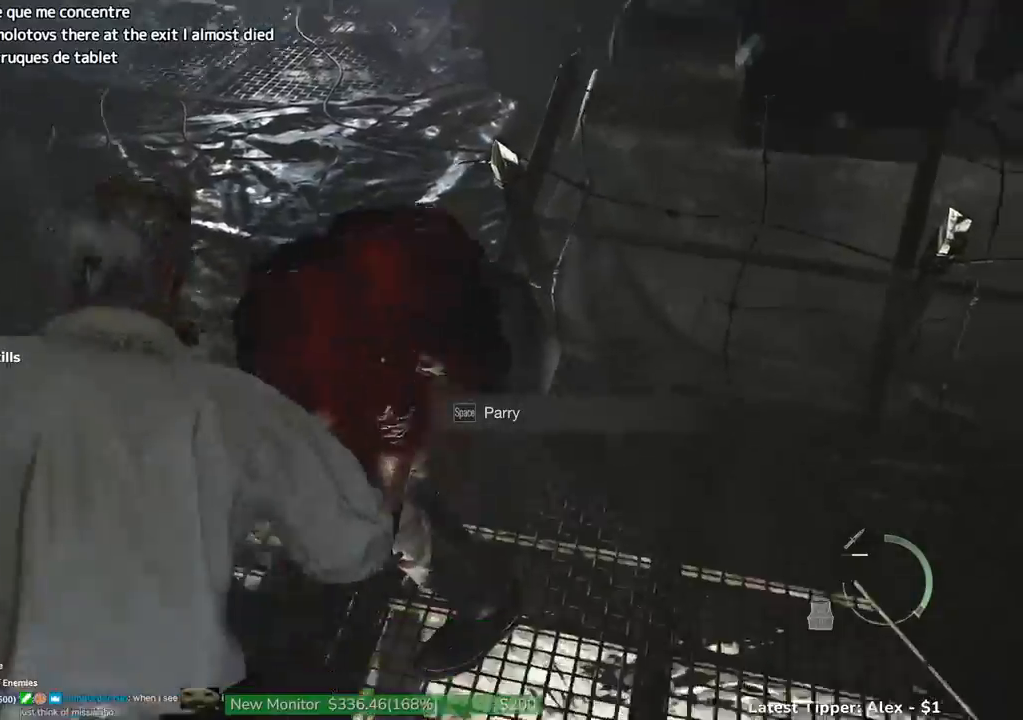
{"keys": ["space", "w"], "mouse": [], "events": []}
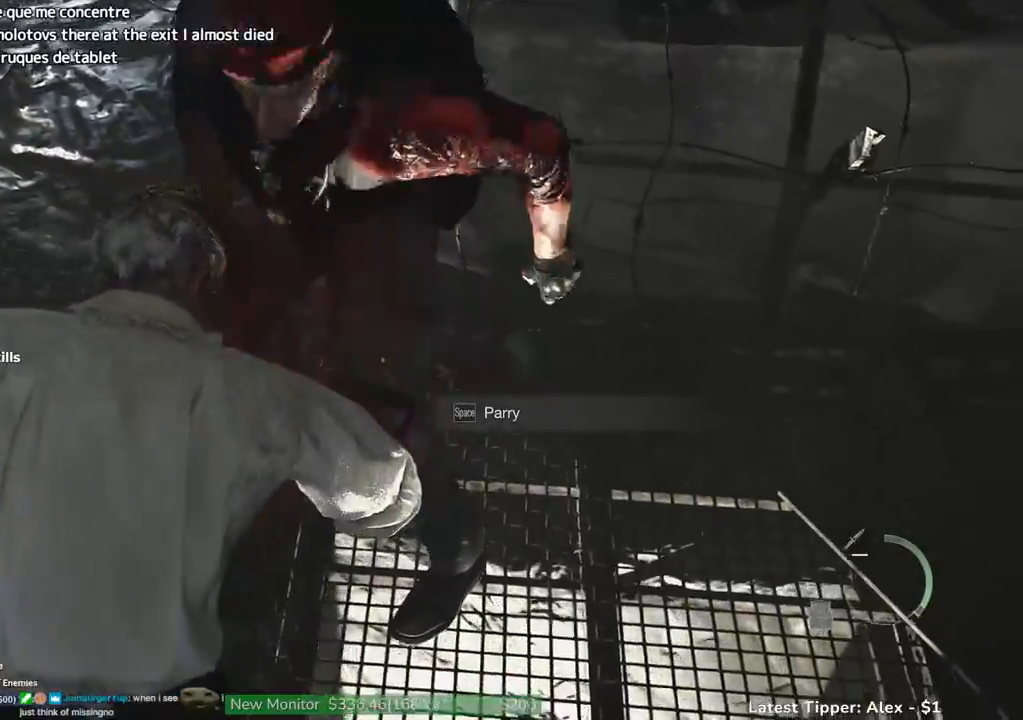
{"keys": ["space", "w"], "mouse": ["left"], "events": [[117, "mouse_left", "down"]]}
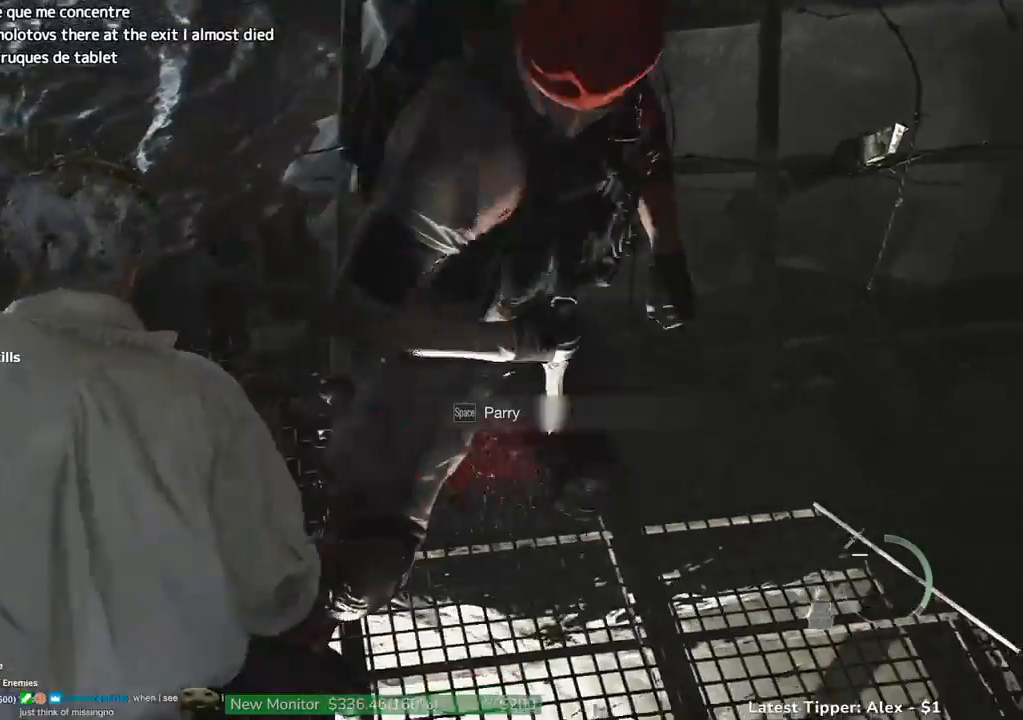
{"keys": ["space", "w"], "mouse": ["left"], "events": []}
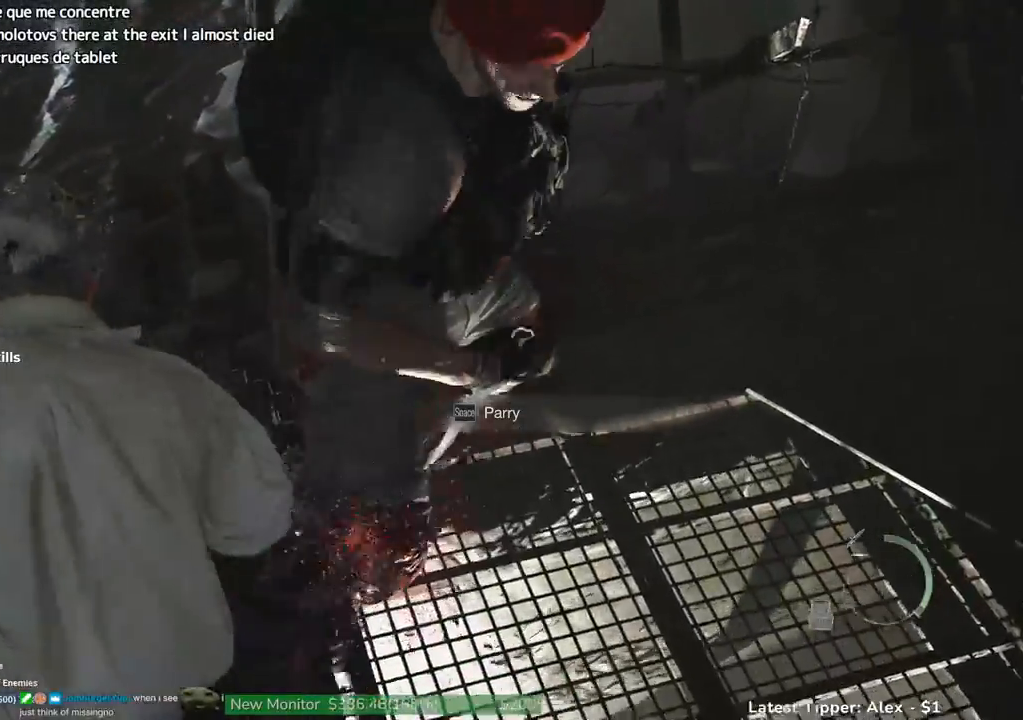
{"keys": ["space", "w"], "mouse": ["left"], "events": []}
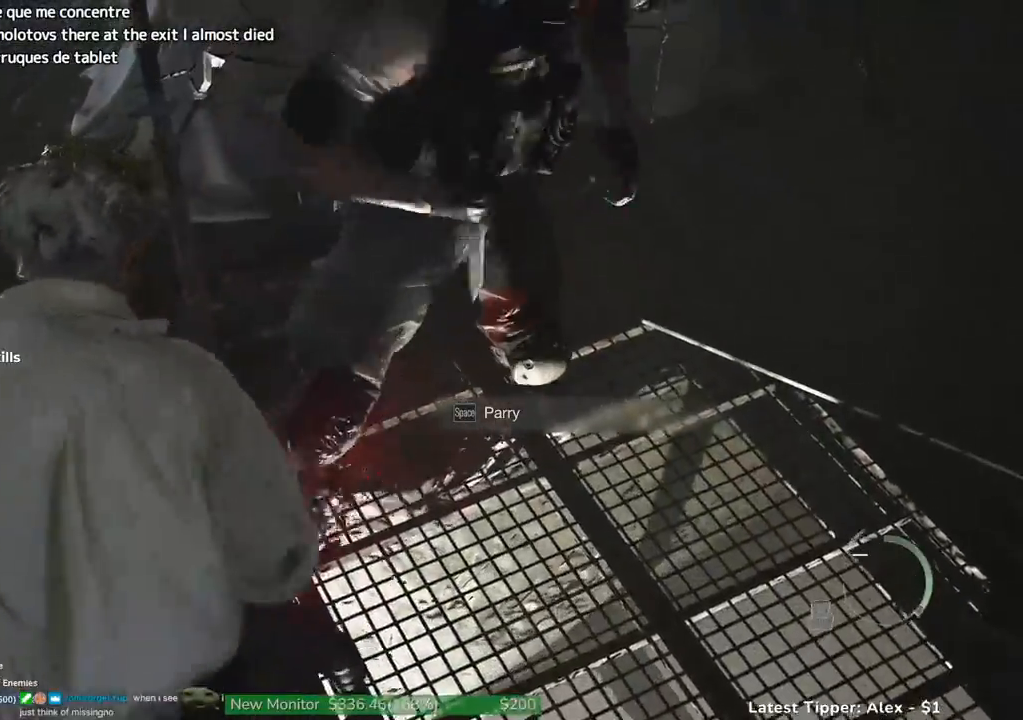
{"keys": ["space", "w"], "mouse": ["left"], "events": []}
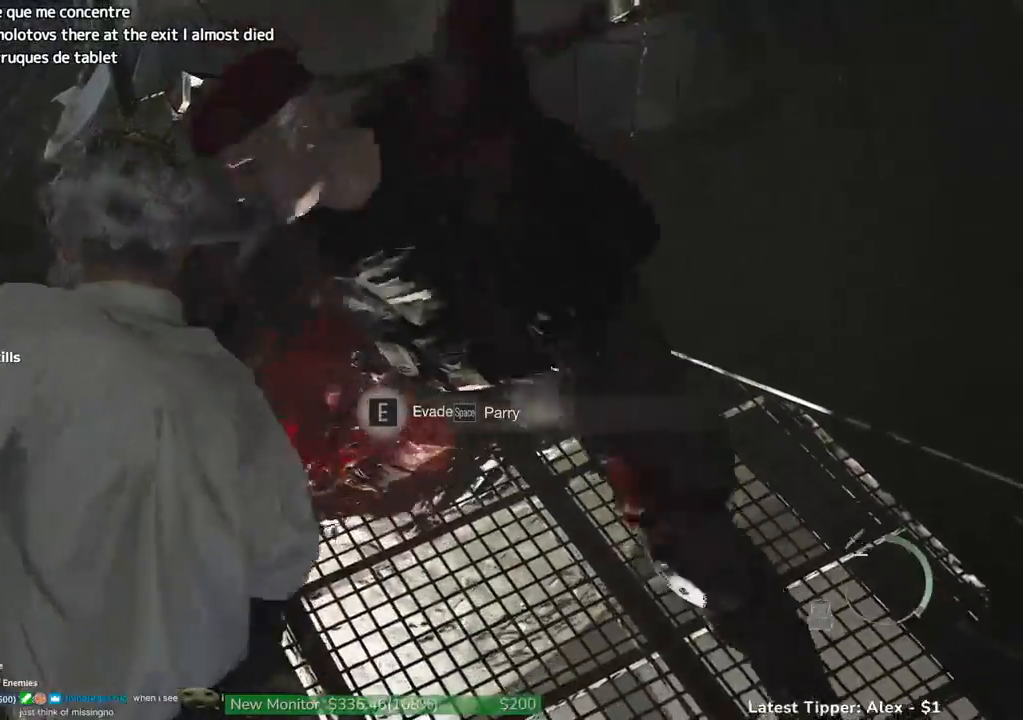
{"keys": ["e", "w"], "mouse": [], "events": [[34, "mouse_left", "up"], [134, "e", "down"], [134, "space", "up"], [234, "e", "up"], [317, "e", "down"], [367, "e", "up"], [467, "e", "down"]]}
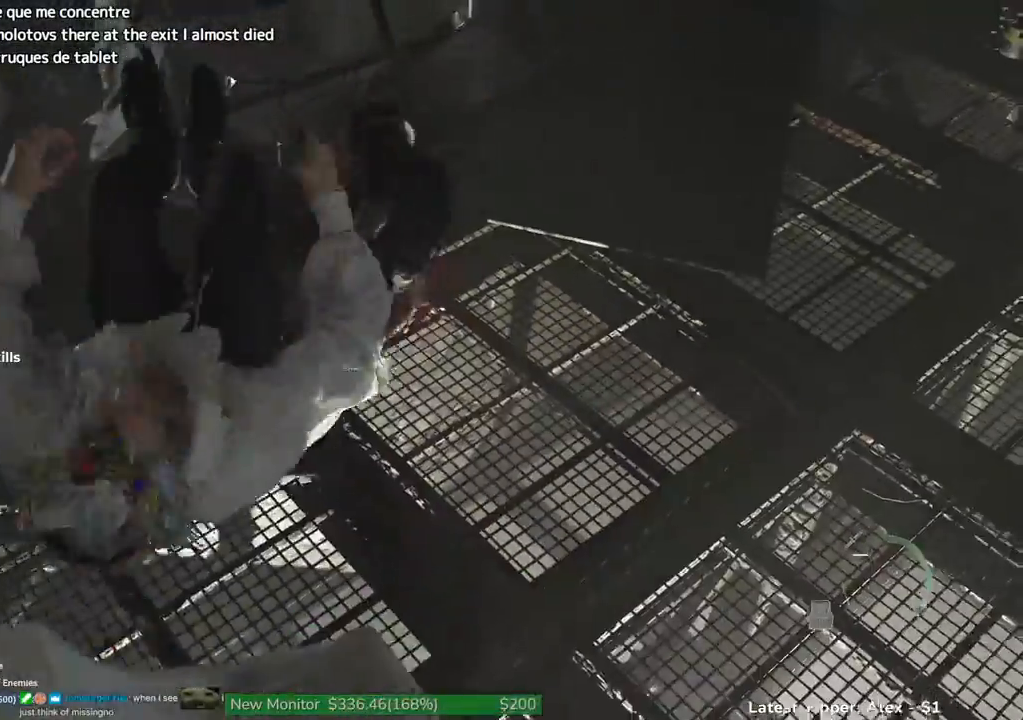
{"keys": ["shift", "w"], "mouse": [], "events": [[50, "e", "up"], [184, "shift", "down"]]}
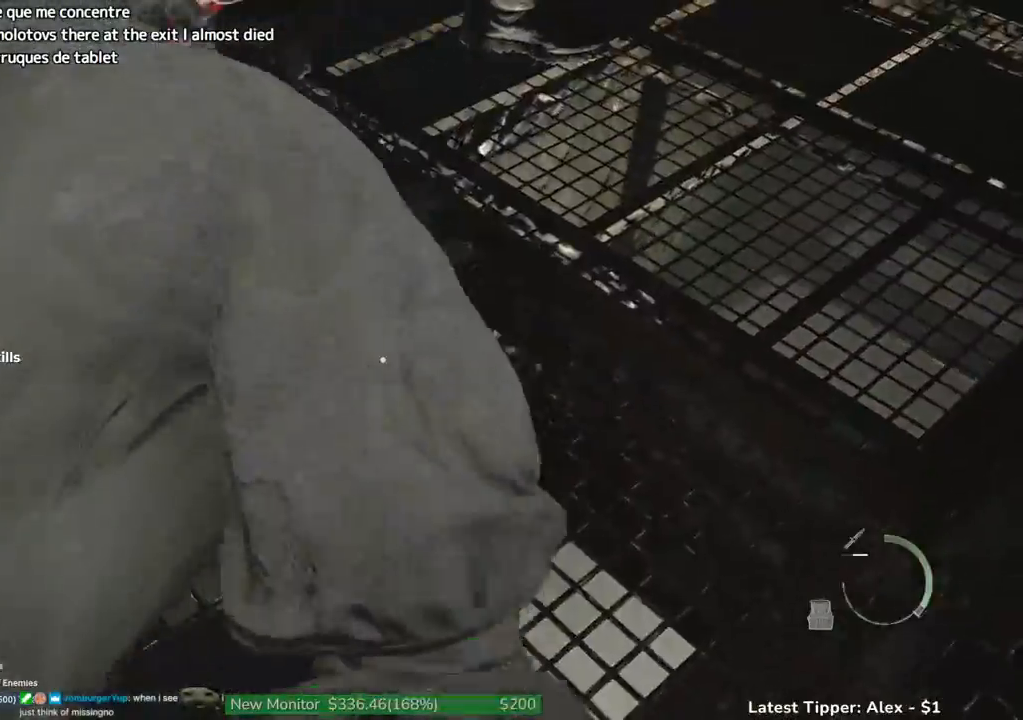
{"keys": ["shift", "w"], "mouse": [], "events": []}
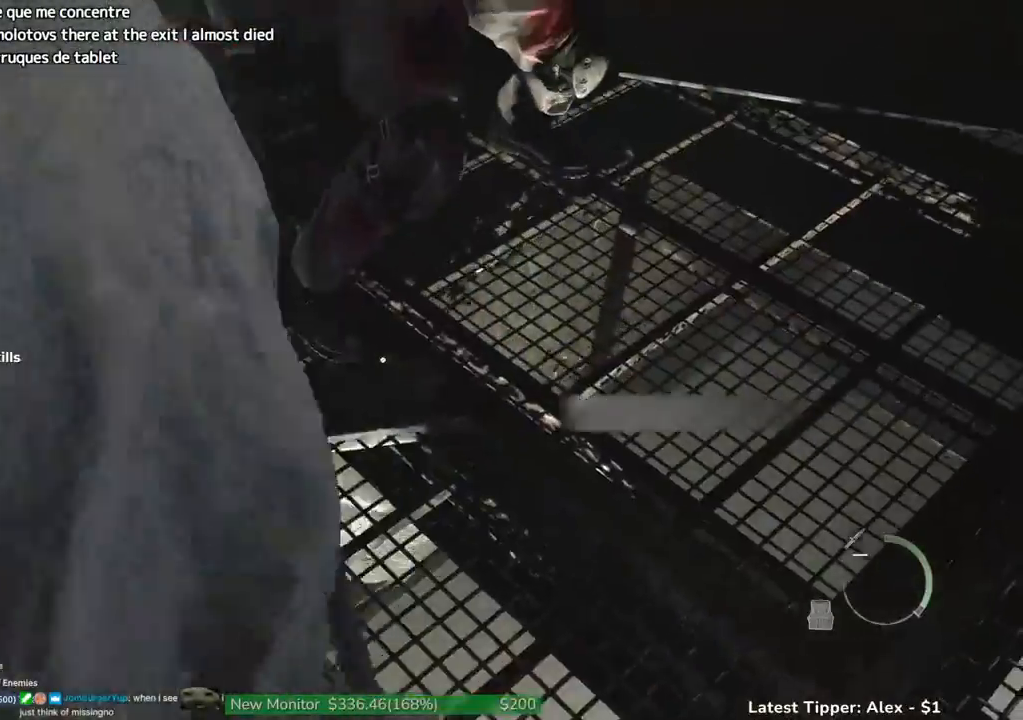
{"keys": ["space", "w"], "mouse": ["left"], "events": [[184, "shift", "up"], [184, "space", "down"], [234, "mouse_left", "down"]]}
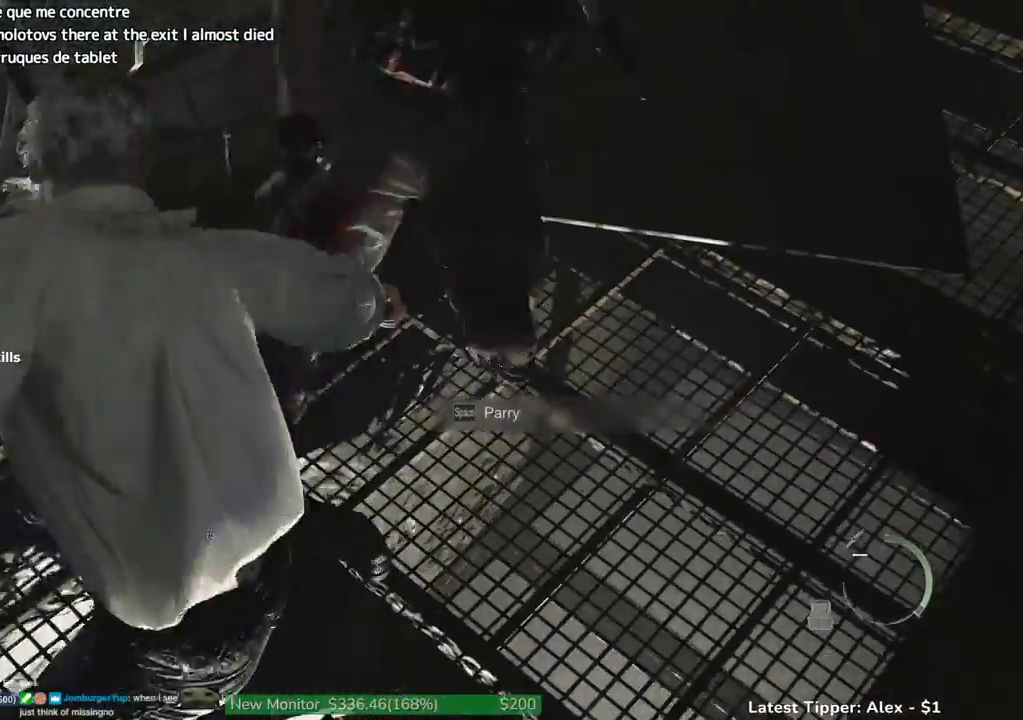
{"keys": ["w"], "mouse": [], "events": [[334, "mouse_left", "up"], [417, "space", "up"]]}
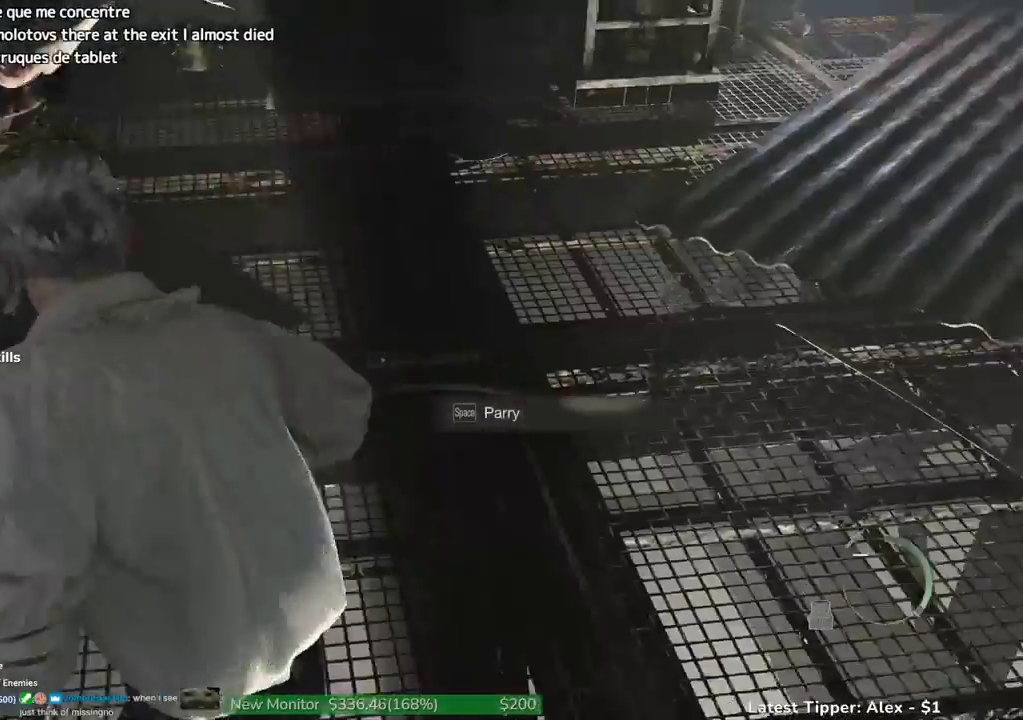
{"keys": ["g", "shift", "w"], "mouse": [], "events": [[67, "shift", "down"], [200, "g", "down"]]}
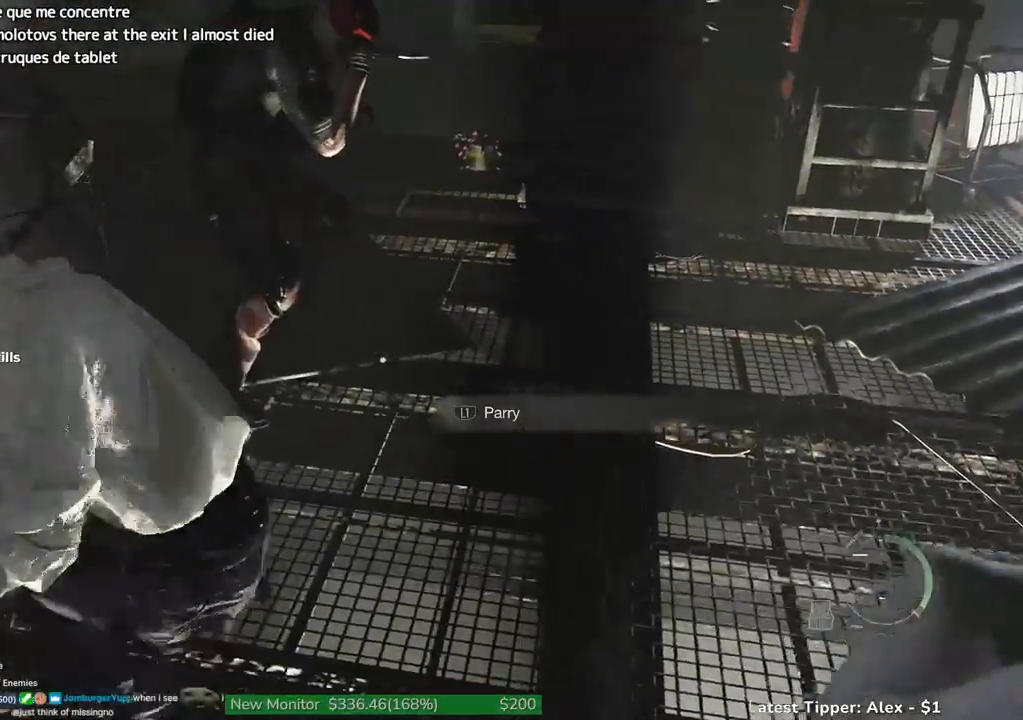
{"keys": ["g", "shift", "w"], "mouse": [], "events": []}
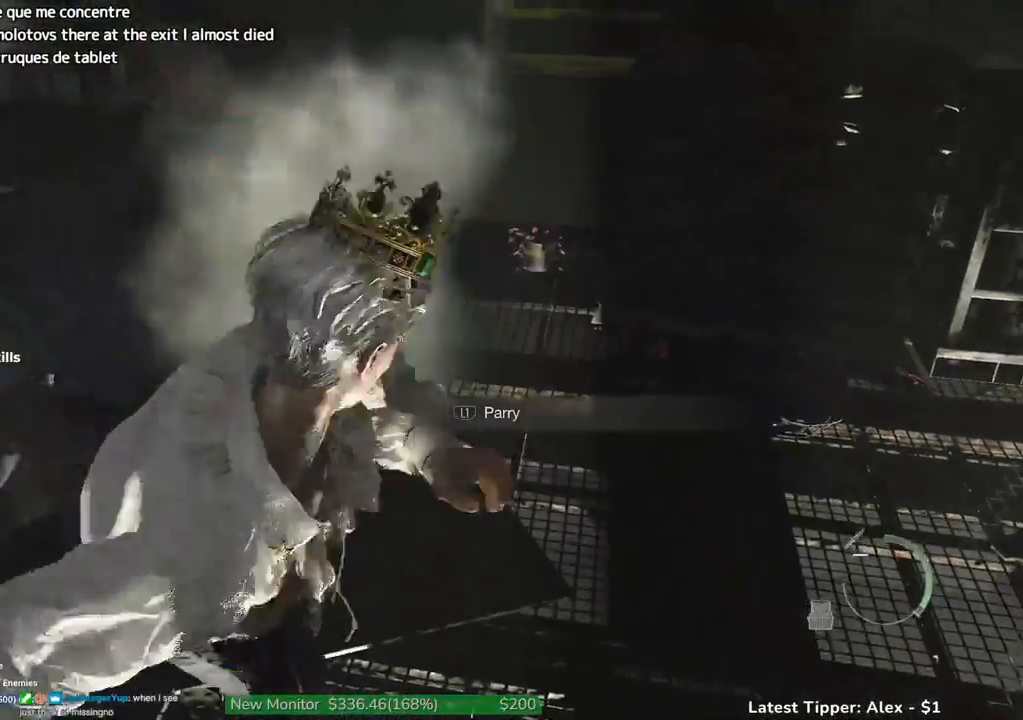
{"keys": ["shift", "w"], "mouse": [], "events": [[100, "g", "up"]]}
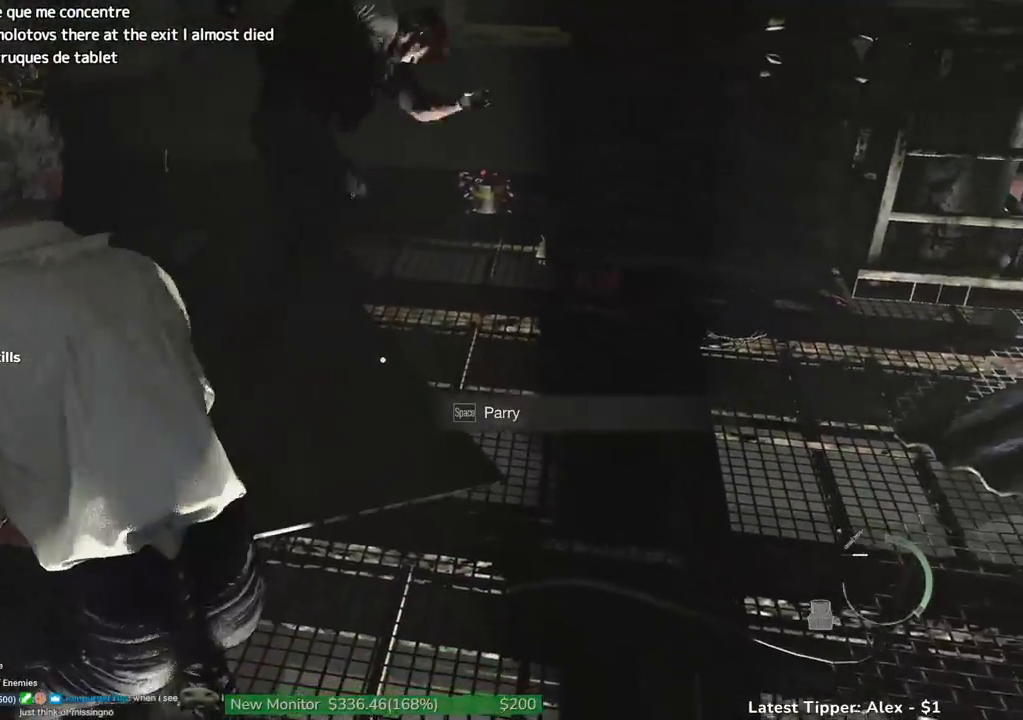
{"keys": ["shift", "w"], "mouse": [], "events": []}
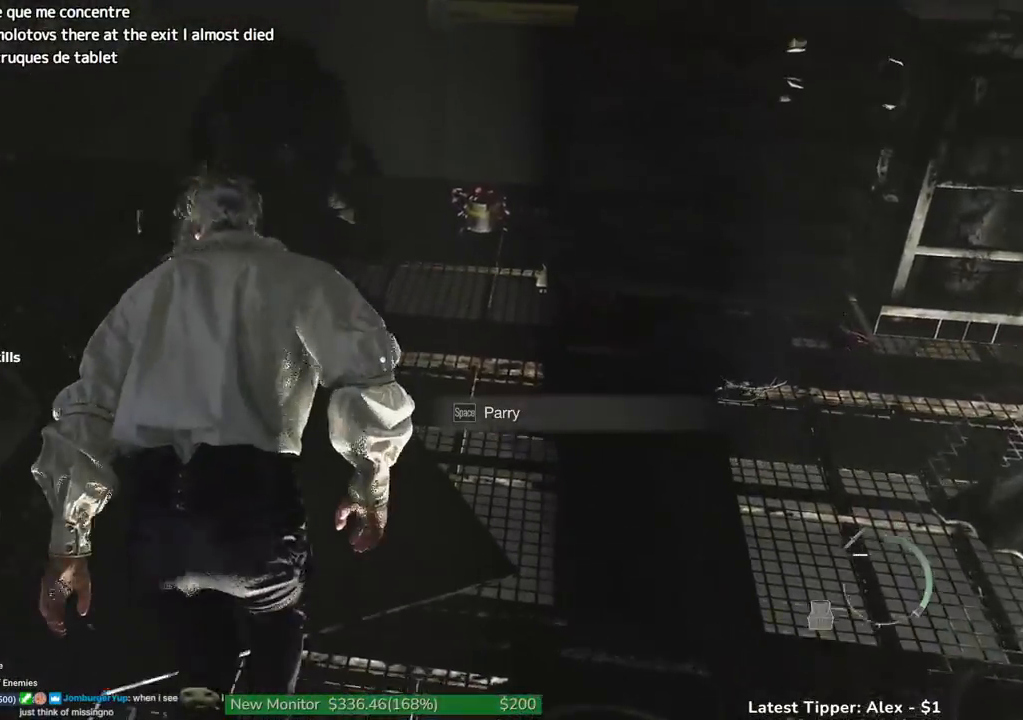
{"keys": ["shift", "space", "w"], "mouse": [], "events": [[317, "space", "down"], [417, "mouse_left", "down"], [500, "mouse_left", "up"]]}
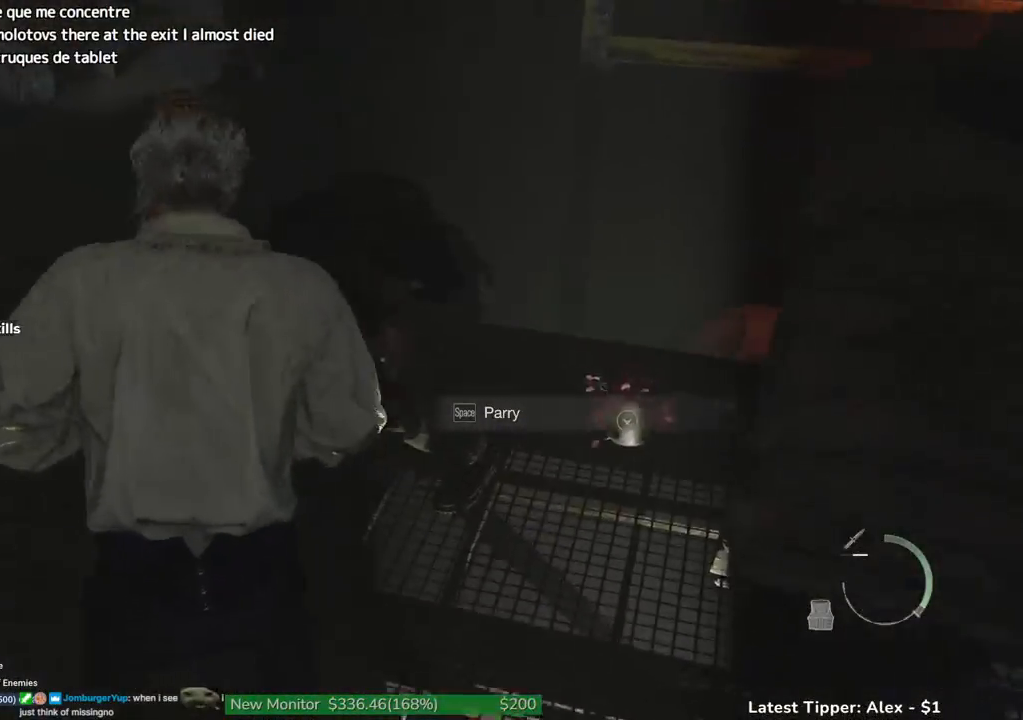
{"keys": ["shift", "space", "w"], "mouse": [], "events": []}
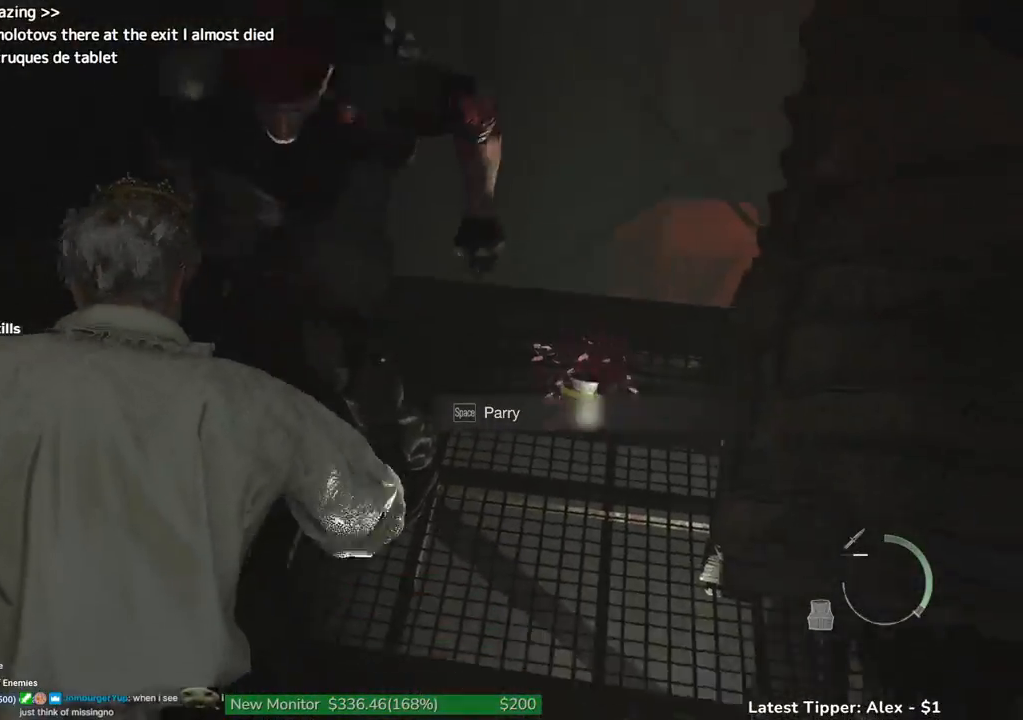
{"keys": ["shift", "space", "w"], "mouse": ["left"], "events": [[434, "mouse_left", "down"]]}
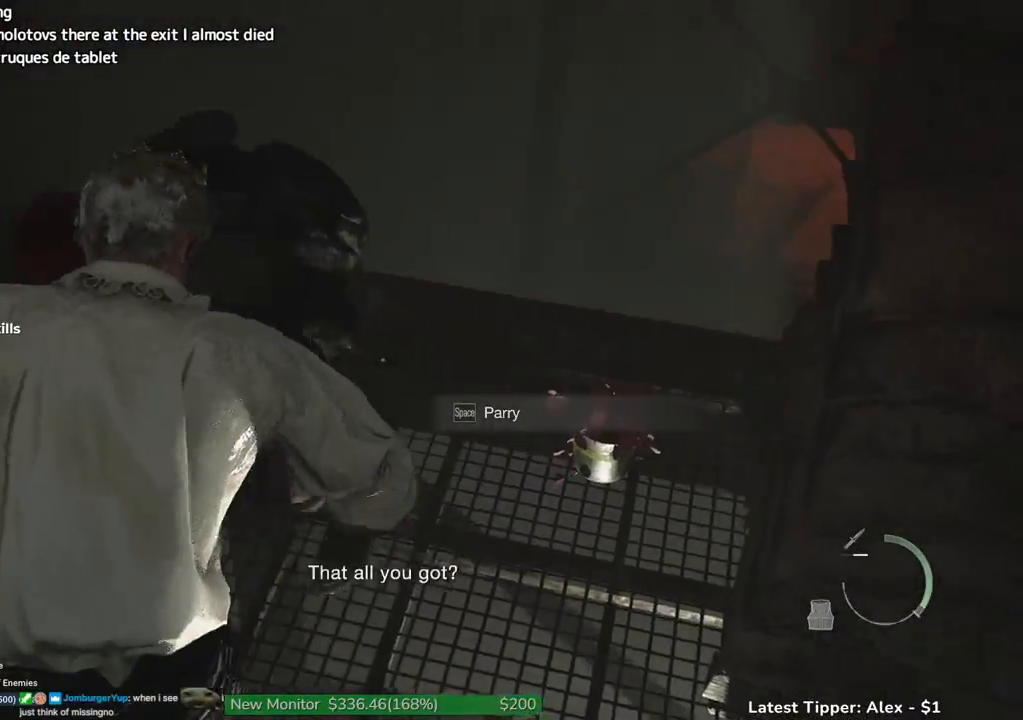
{"keys": ["shift", "space", "w"], "mouse": [], "events": [[267, "mouse_left", "up"]]}